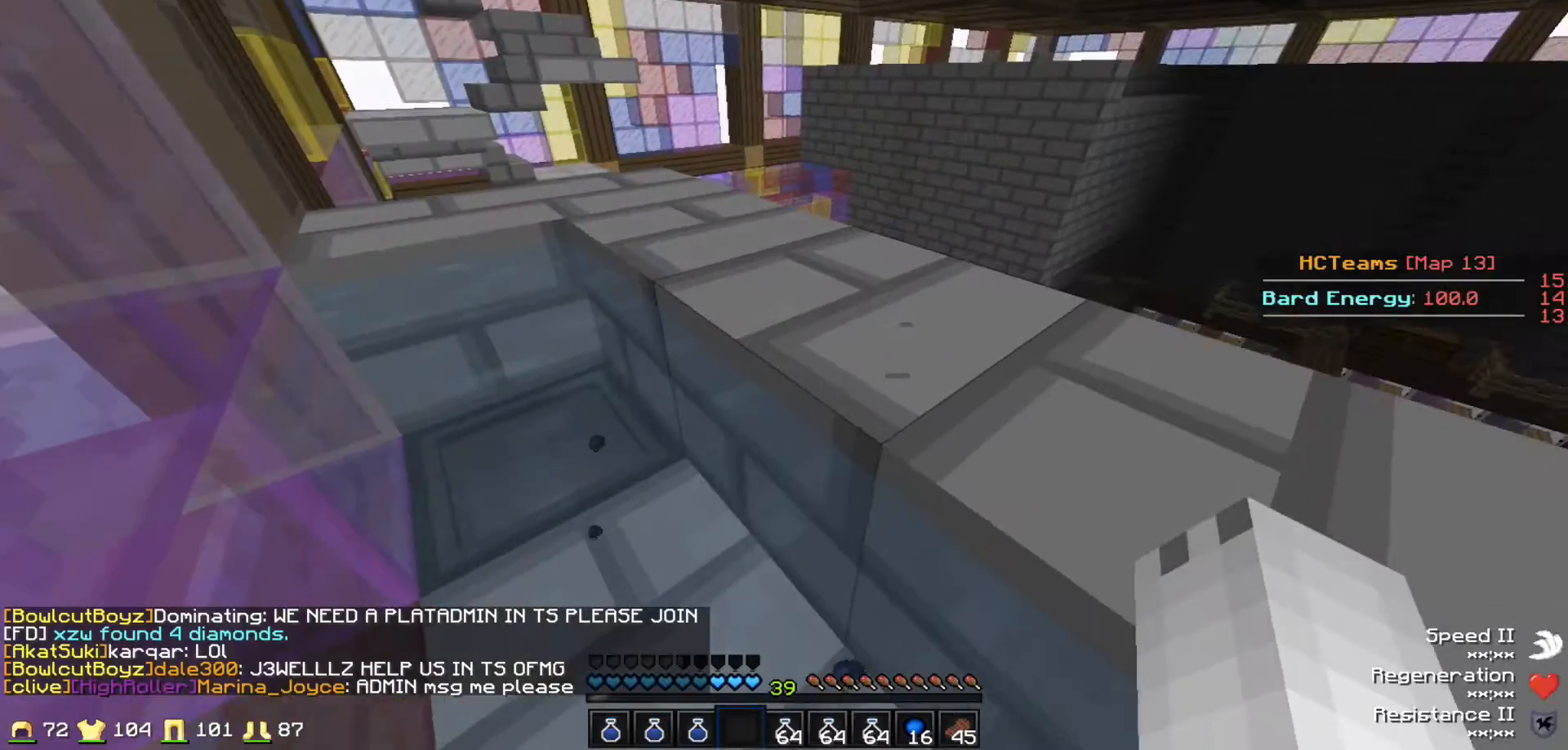
Gameplay with keyboard; each line is a JSON object with the keys held at the frame after it. "events" lists presses ("down") and releases ("up") of "a", "d", "s" and "w" between this image and that frame as [ms after this image, input, new state], when the widget could be followed in between. No other keys are recorded. Mouse input is not recorded.
{"keys": ["d", "w"], "events": []}
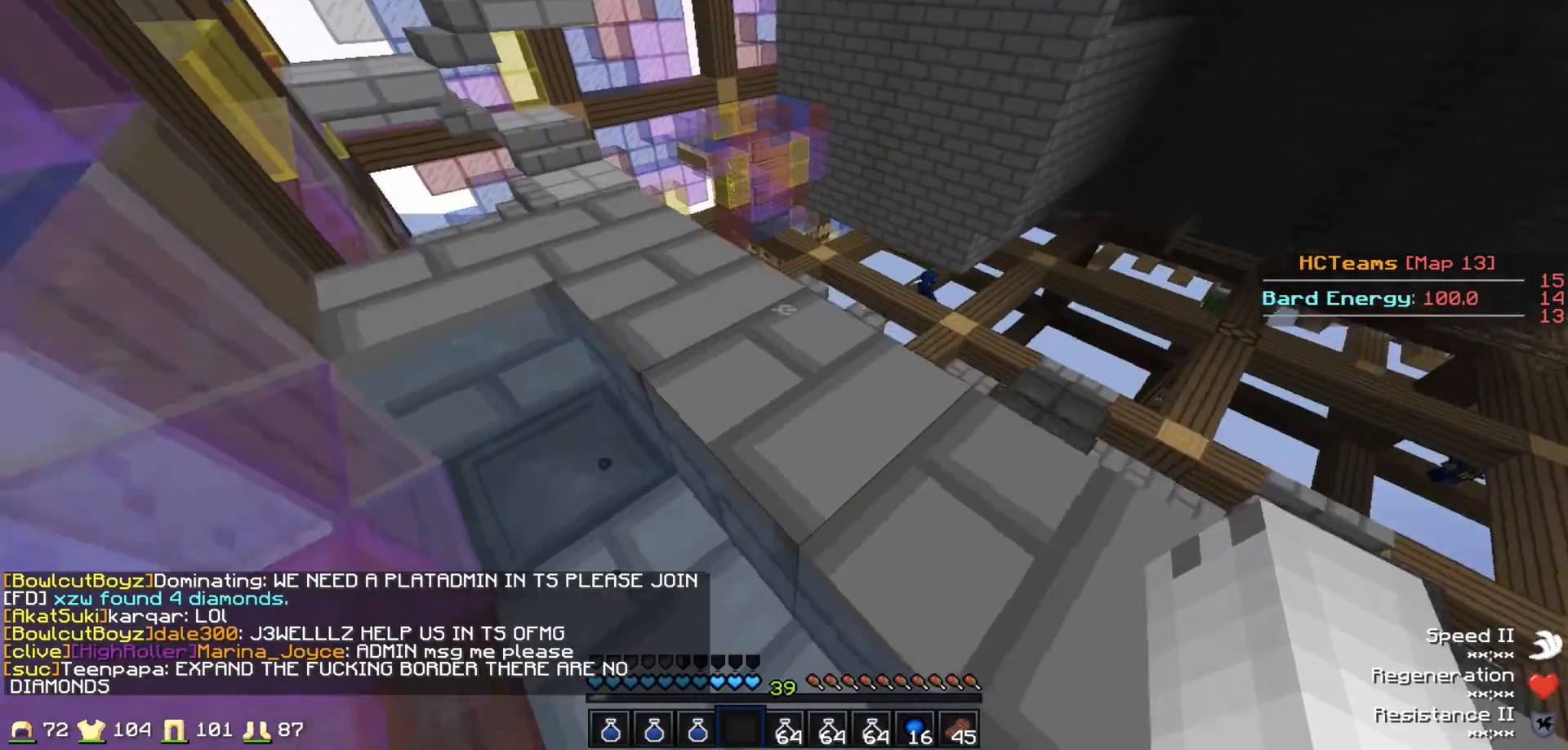
{"keys": [], "events": [[133, "w", "up"], [167, "d", "up"]]}
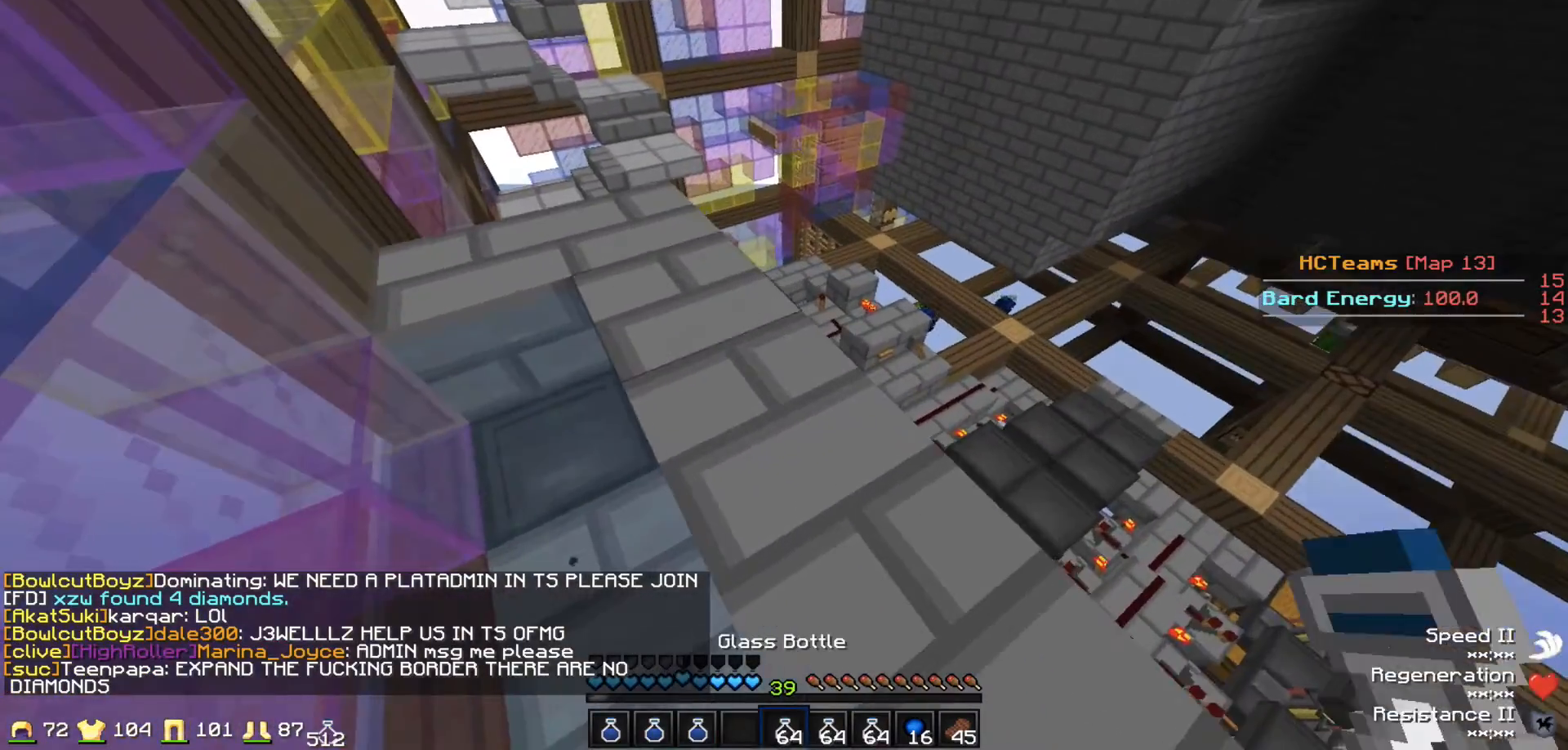
{"keys": ["w"], "events": [[383, "w", "down"]]}
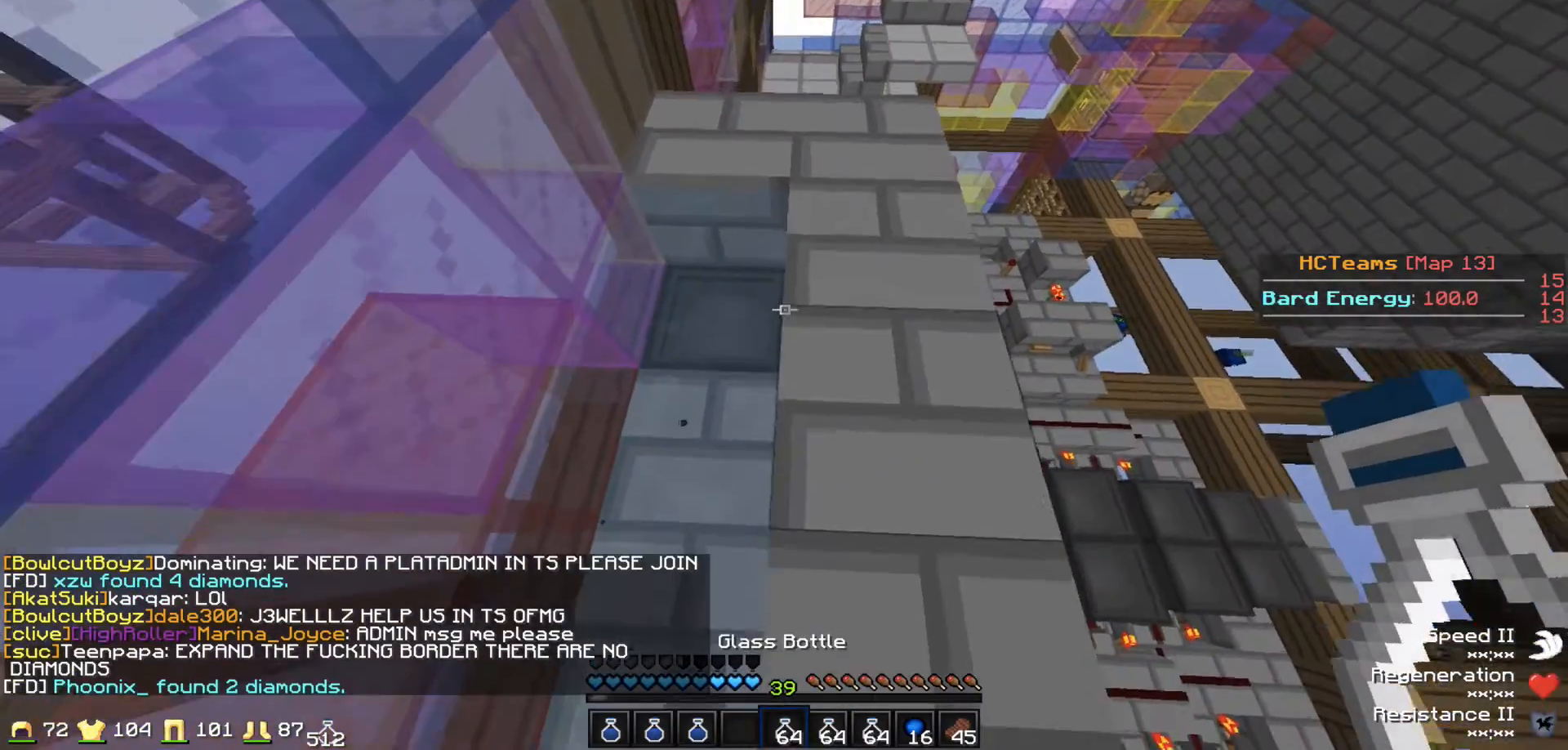
{"keys": [], "events": [[33, "d", "down"], [467, "d", "up"], [467, "w", "up"]]}
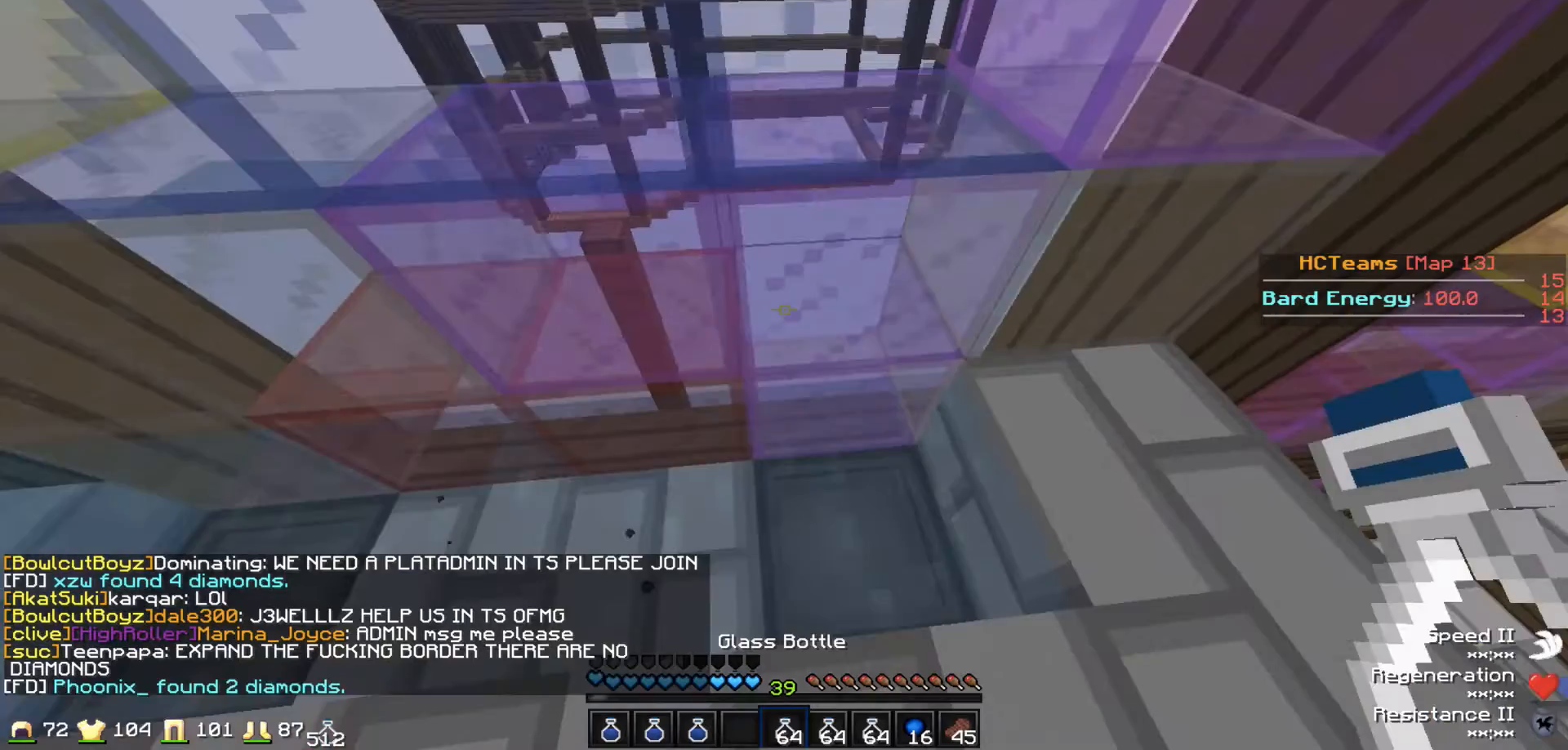
{"keys": [], "events": []}
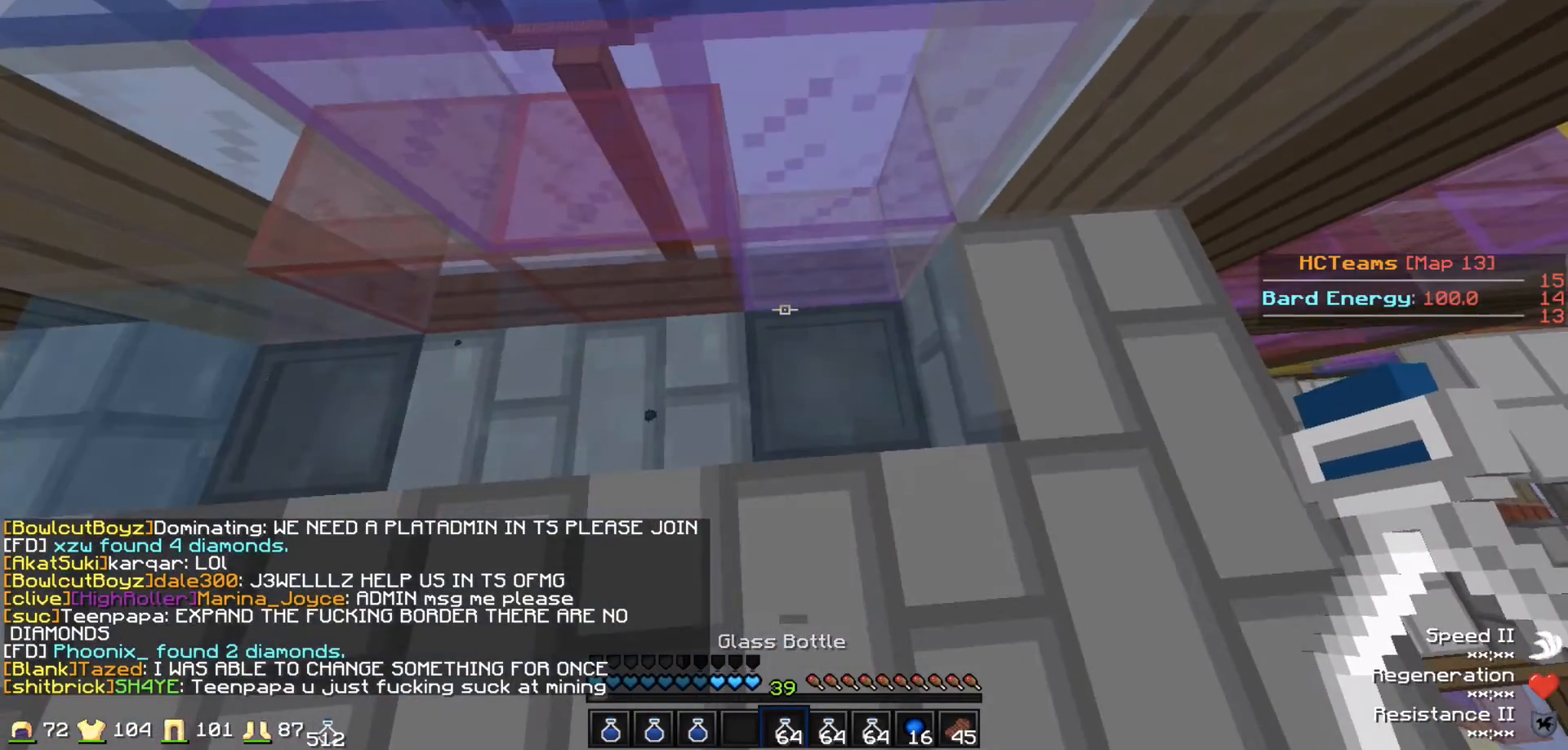
{"keys": [], "events": [[67, "d", "down"], [67, "s", "down"], [383, "d", "up"], [383, "s", "up"]]}
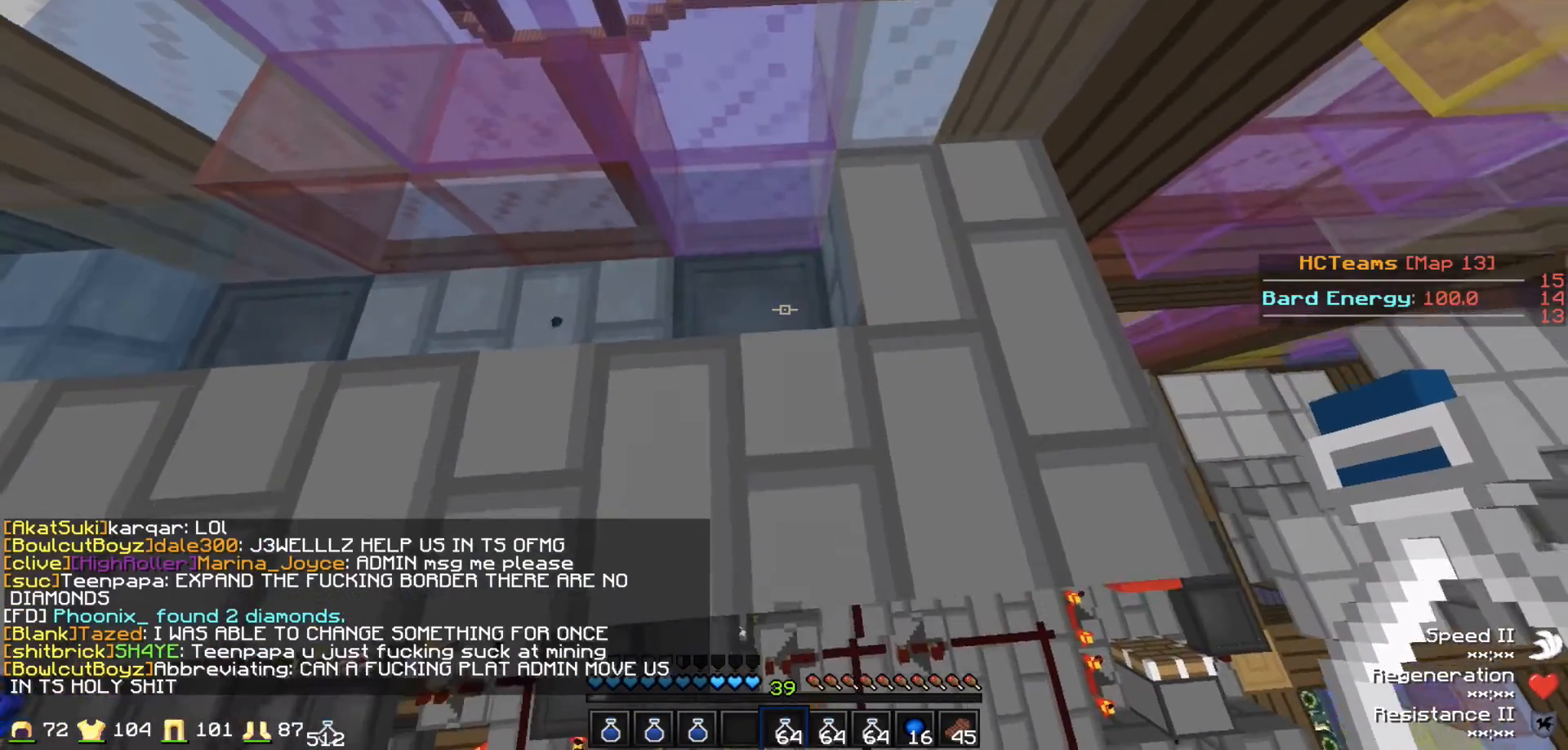
{"keys": ["w"], "events": [[267, "w", "down"]]}
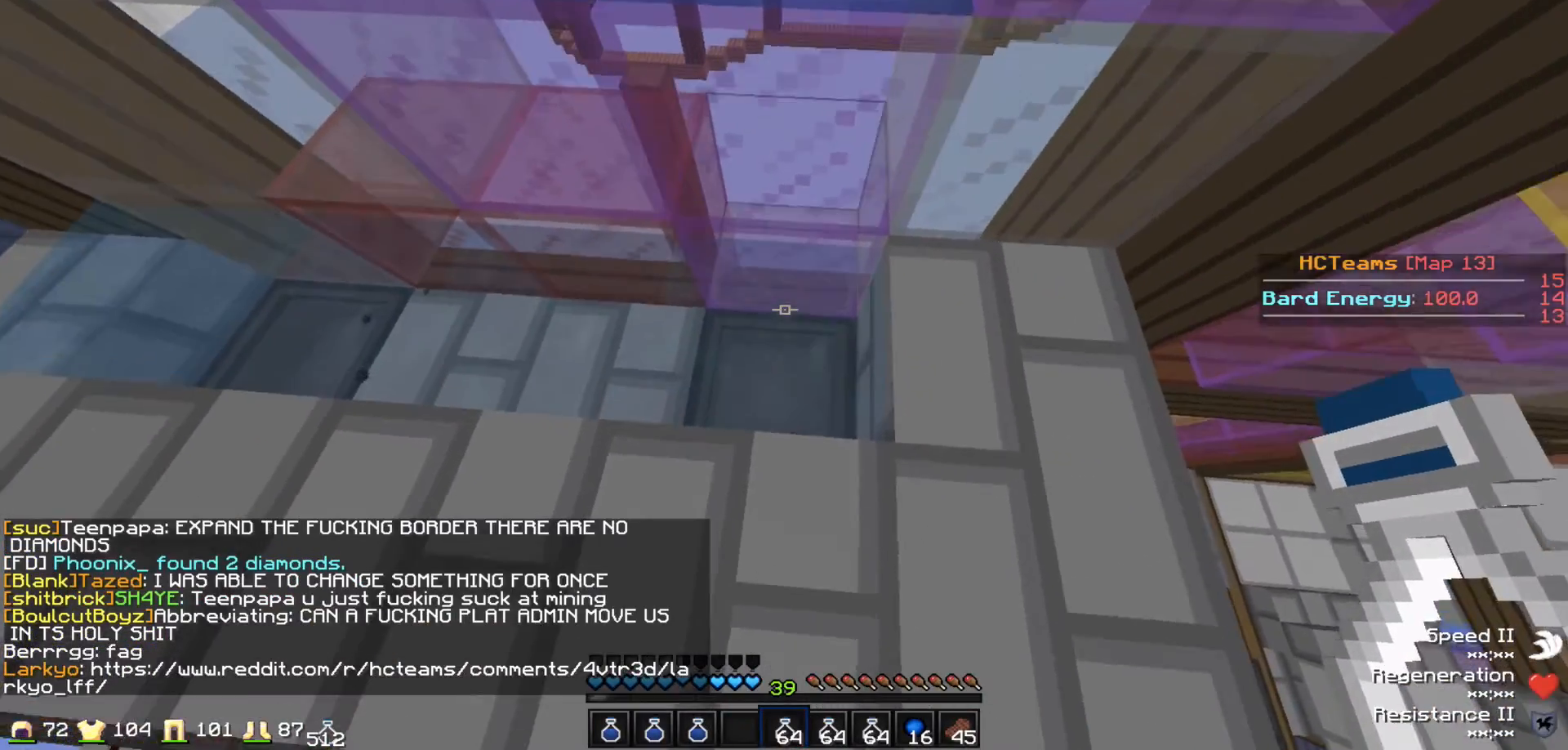
{"keys": ["a"], "events": [[33, "w", "up"], [383, "a", "down"]]}